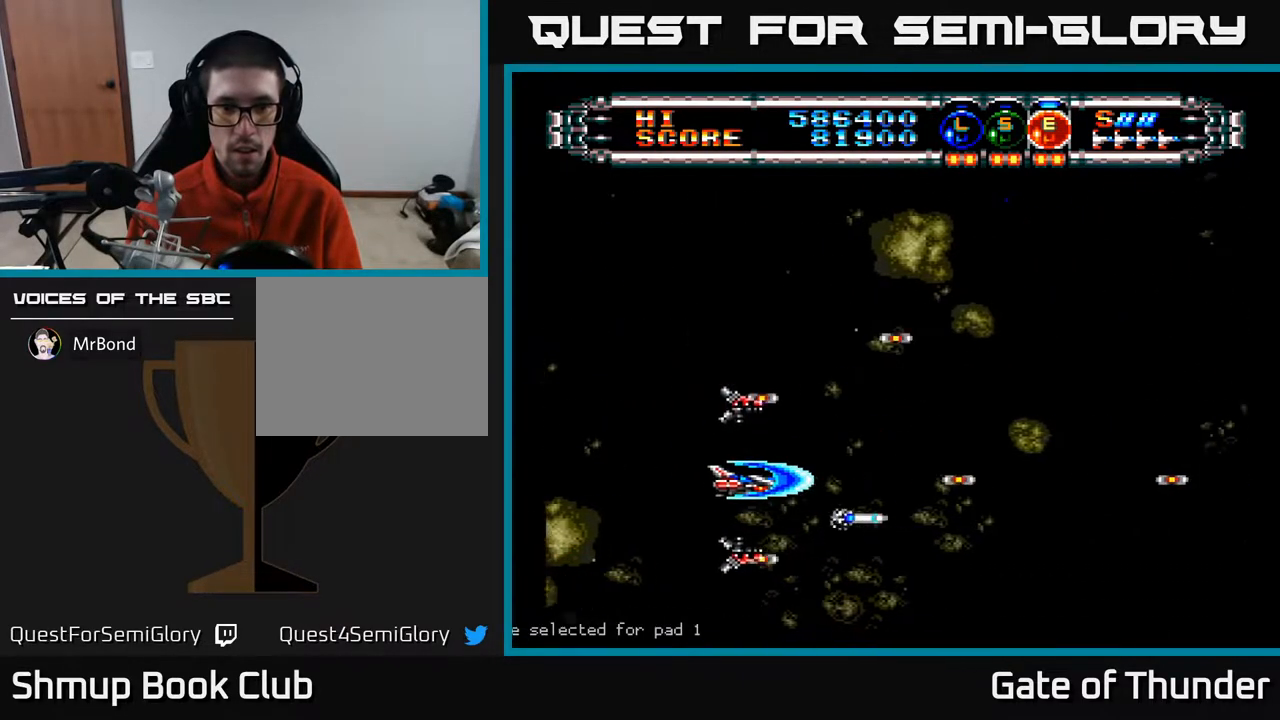
Gameplay with a controller (Xbox layout); each line is a JSON object with the inputs held at the frame after it. "events" lists button and stick changes between this image and that frame as [ms after this image, input, new state], when the widget could be followed in between. Not read: right_stick.
{"buttons": ["A", "DPAD_RIGHT"], "left_stick": "center", "events": [[17, "DPAD_RIGHT", "down"], [283, "DPAD_DOWN", "down"], [317, "DPAD_RIGHT", "up"], [433, "DPAD_DOWN", "up"], [433, "DPAD_RIGHT", "down"]]}
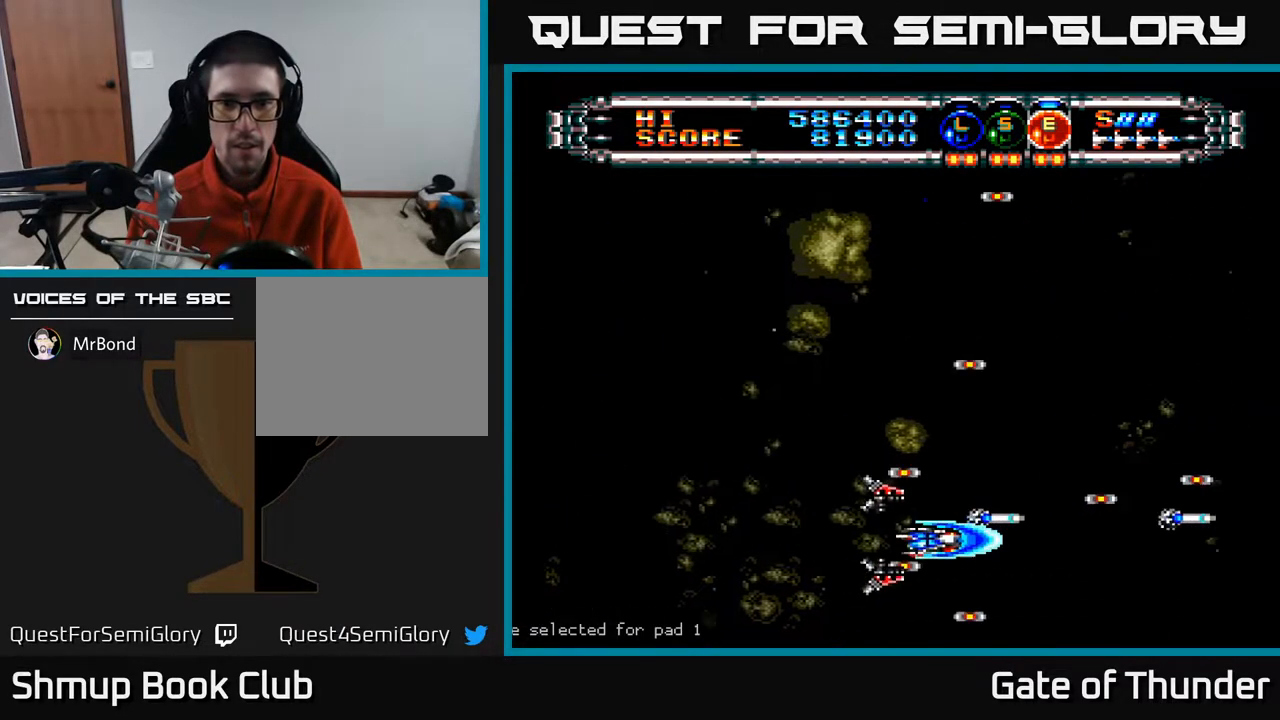
{"buttons": ["A"], "left_stick": "center", "events": [[33, "DPAD_UP", "down"], [117, "DPAD_RIGHT", "up"], [250, "DPAD_LEFT", "down"], [400, "DPAD_UP", "up"], [467, "DPAD_LEFT", "up"]]}
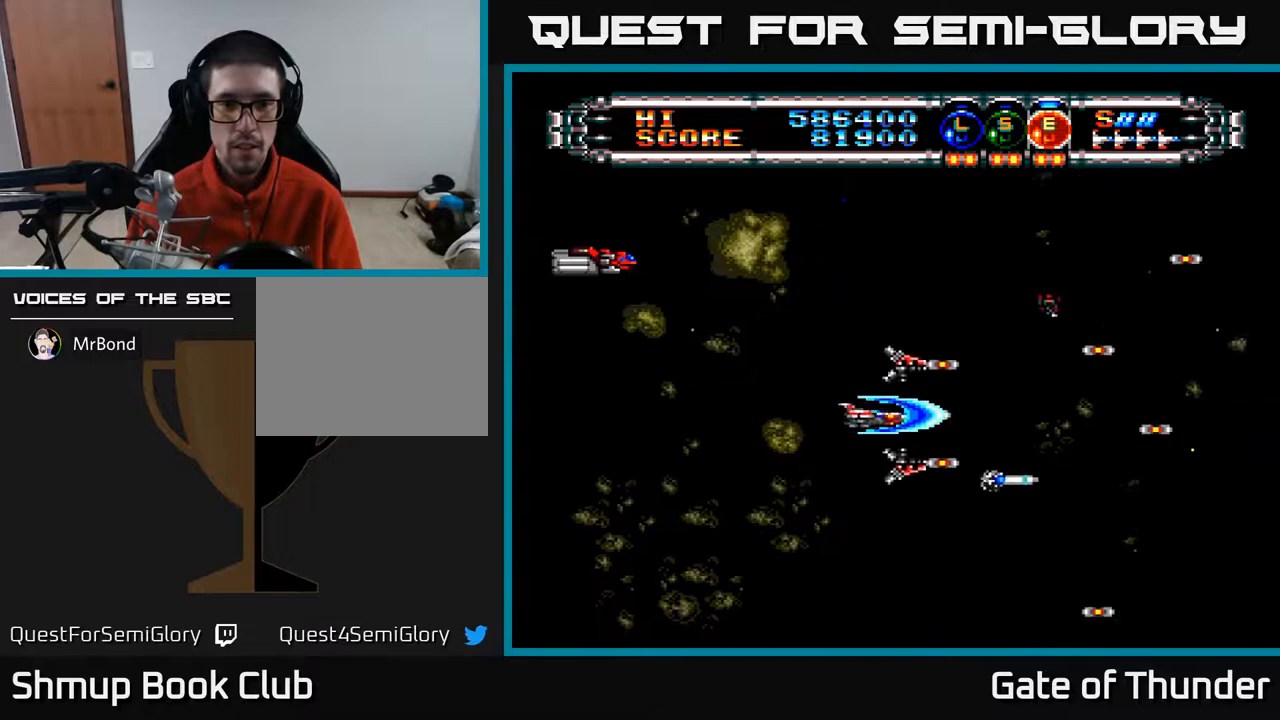
{"buttons": ["A"], "left_stick": "center", "events": [[233, "DPAD_LEFT", "down"], [367, "DPAD_UP", "down"], [467, "DPAD_UP", "up"], [500, "DPAD_LEFT", "up"]]}
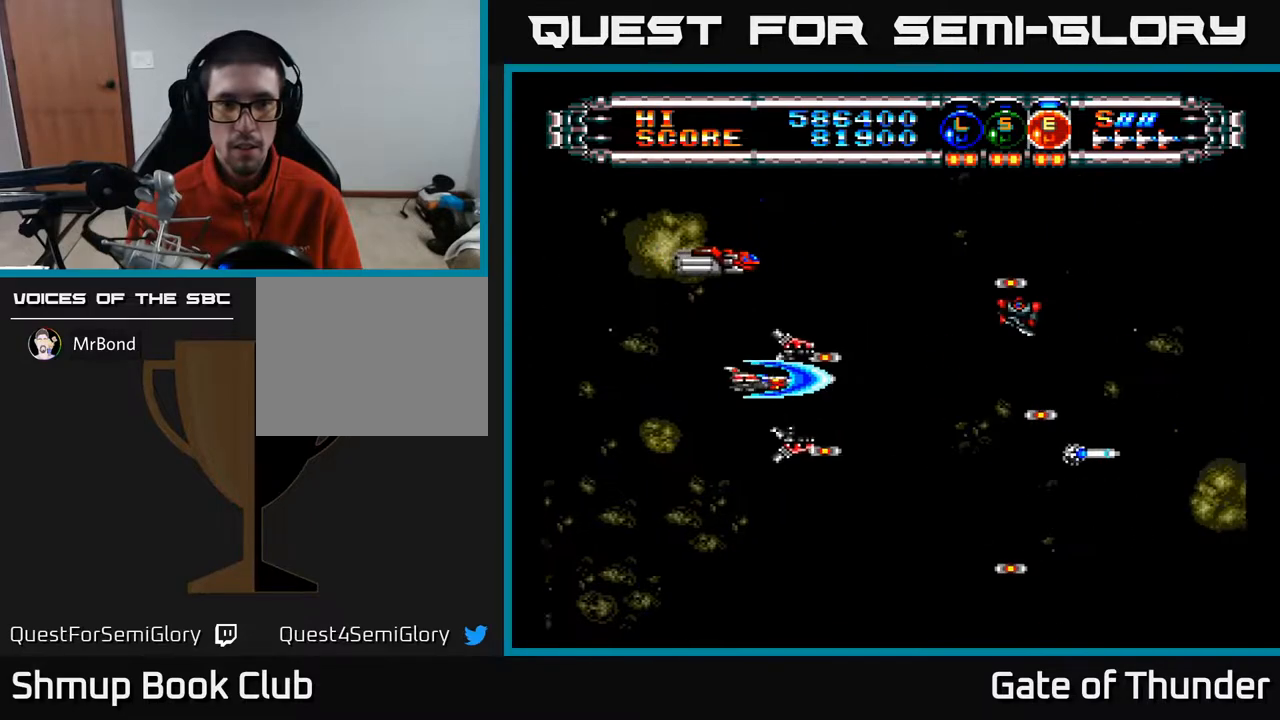
{"buttons": ["A"], "left_stick": "center", "events": [[217, "DPAD_RIGHT", "down"], [383, "DPAD_DOWN", "down"], [433, "DPAD_RIGHT", "up"], [450, "DPAD_DOWN", "up"]]}
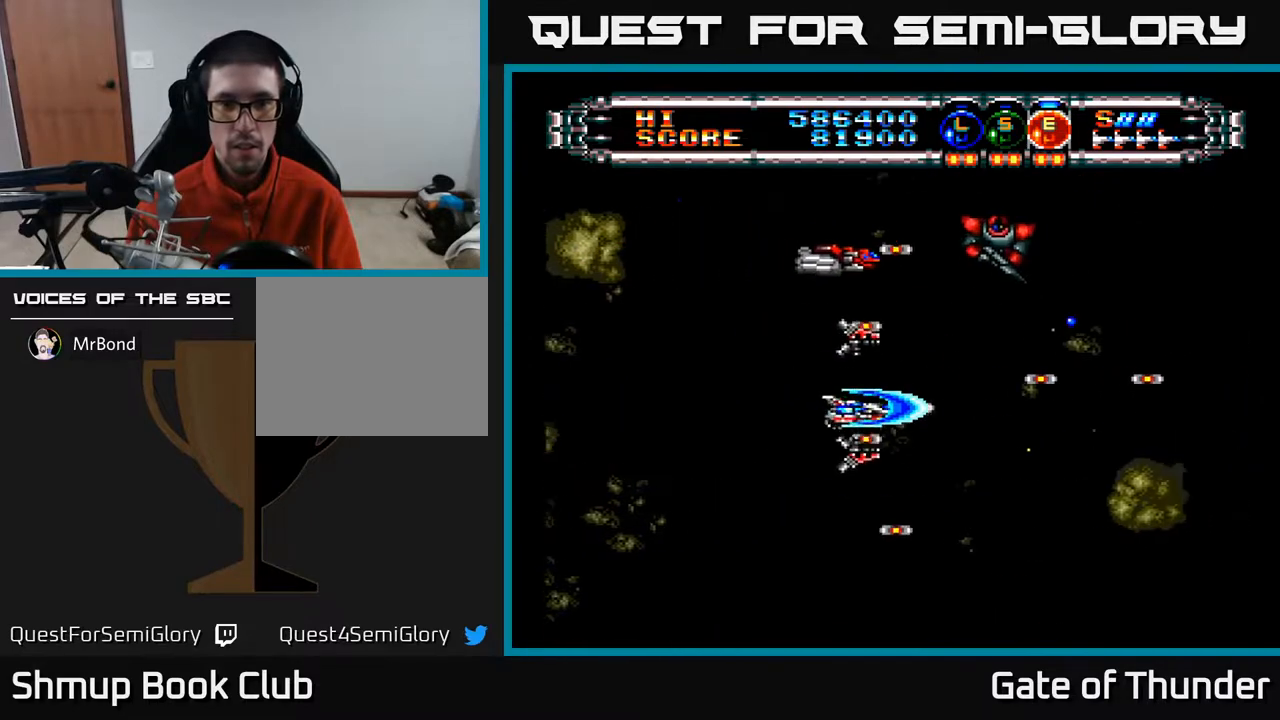
{"buttons": ["A", "DPAD_LEFT"], "left_stick": "center", "events": [[133, "DPAD_RIGHT", "down"], [350, "DPAD_DOWN", "down"], [400, "DPAD_RIGHT", "up"], [450, "DPAD_DOWN", "up"], [467, "DPAD_LEFT", "down"]]}
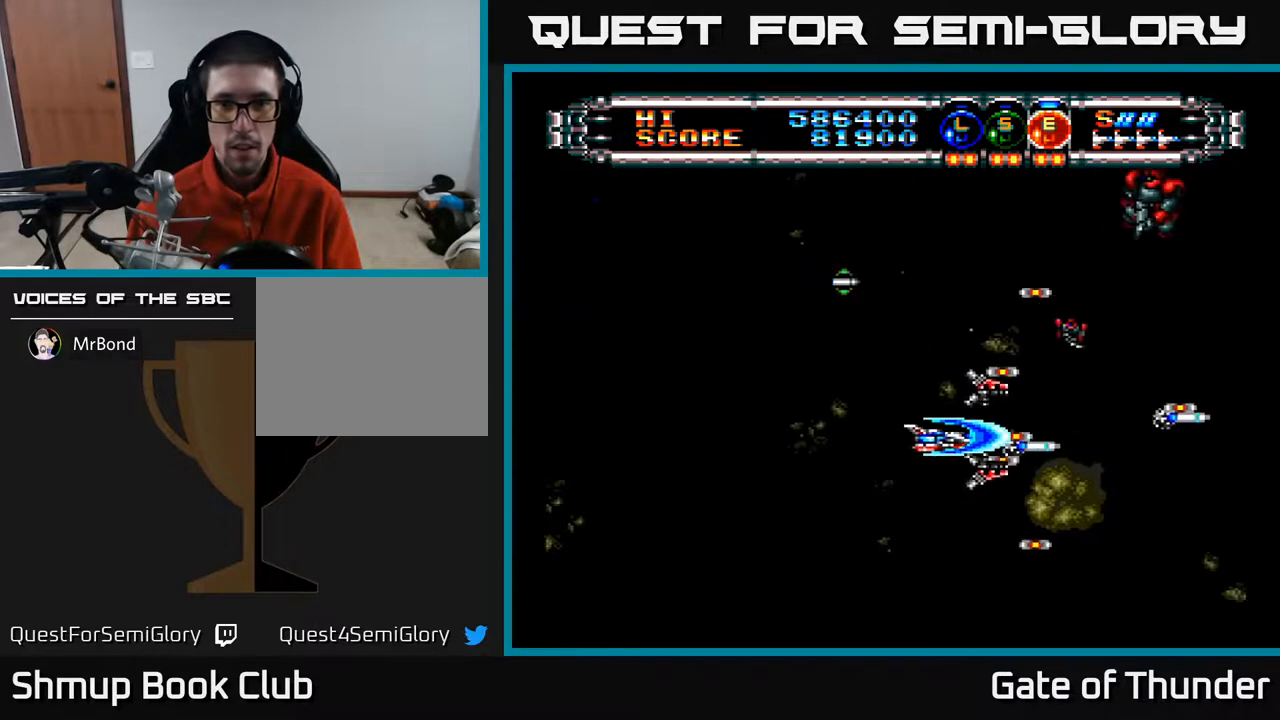
{"buttons": ["A", "DPAD_RIGHT"], "left_stick": "center", "events": [[167, "DPAD_UP", "down"], [183, "DPAD_LEFT", "up"], [450, "DPAD_RIGHT", "down"], [450, "DPAD_UP", "up"]]}
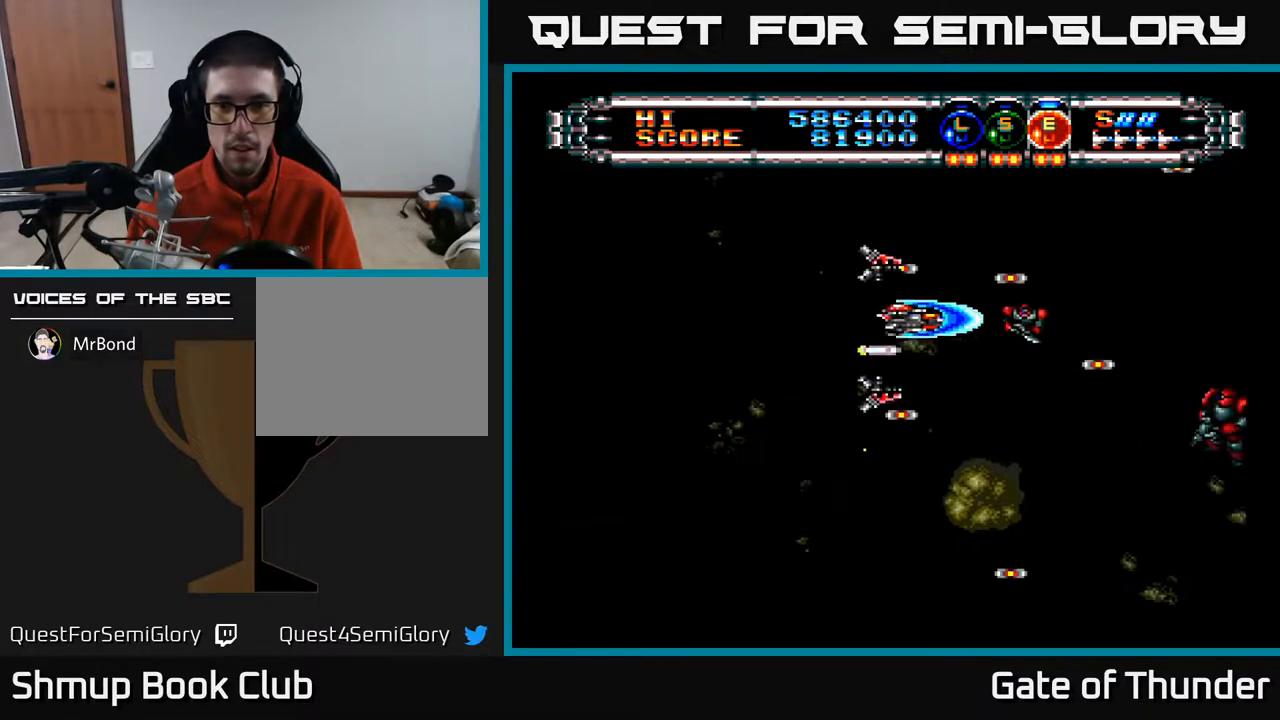
{"buttons": ["A", "DPAD_DOWN"], "left_stick": "center", "events": [[17, "DPAD_DOWN", "down"], [83, "DPAD_RIGHT", "up"], [117, "DPAD_LEFT", "down"], [233, "DPAD_LEFT", "up"], [267, "DPAD_DOWN", "up"], [283, "DPAD_LEFT", "down"], [417, "DPAD_DOWN", "down"], [450, "DPAD_LEFT", "up"]]}
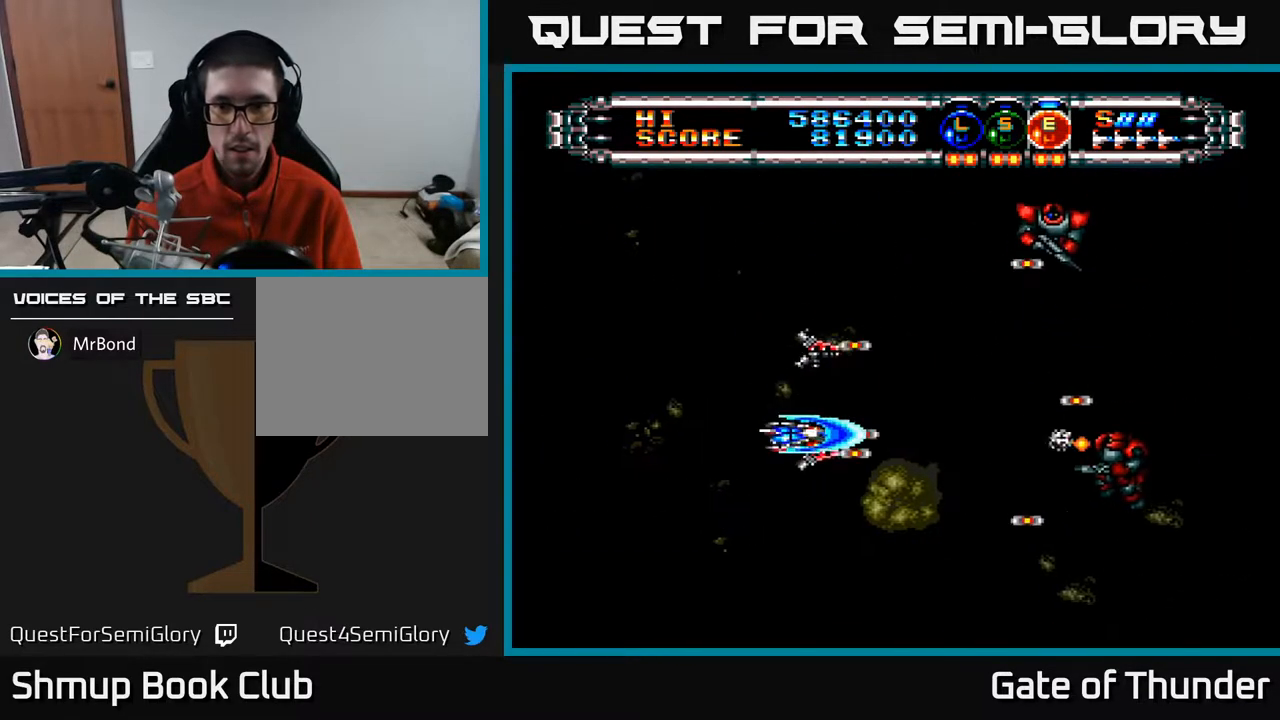
{"buttons": ["A", "DPAD_RIGHT"], "left_stick": "center", "events": [[17, "DPAD_DOWN", "up"], [33, "DPAD_LEFT", "down"], [33, "DPAD_UP", "down"], [100, "DPAD_LEFT", "up"], [150, "DPAD_RIGHT", "down"], [400, "DPAD_UP", "up"]]}
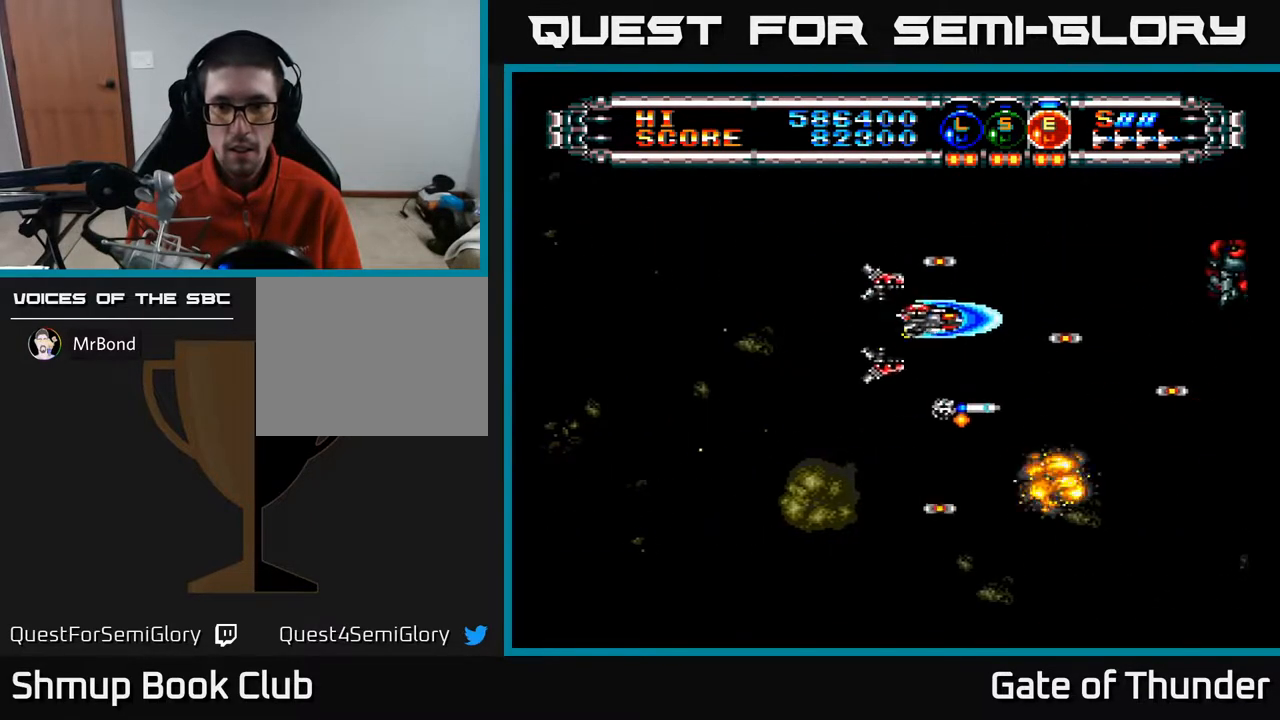
{"buttons": ["A", "DPAD_DOWN"], "left_stick": "center", "events": [[33, "DPAD_UP", "down"], [100, "DPAD_UP", "up"], [200, "DPAD_DOWN", "down"], [250, "DPAD_RIGHT", "up"]]}
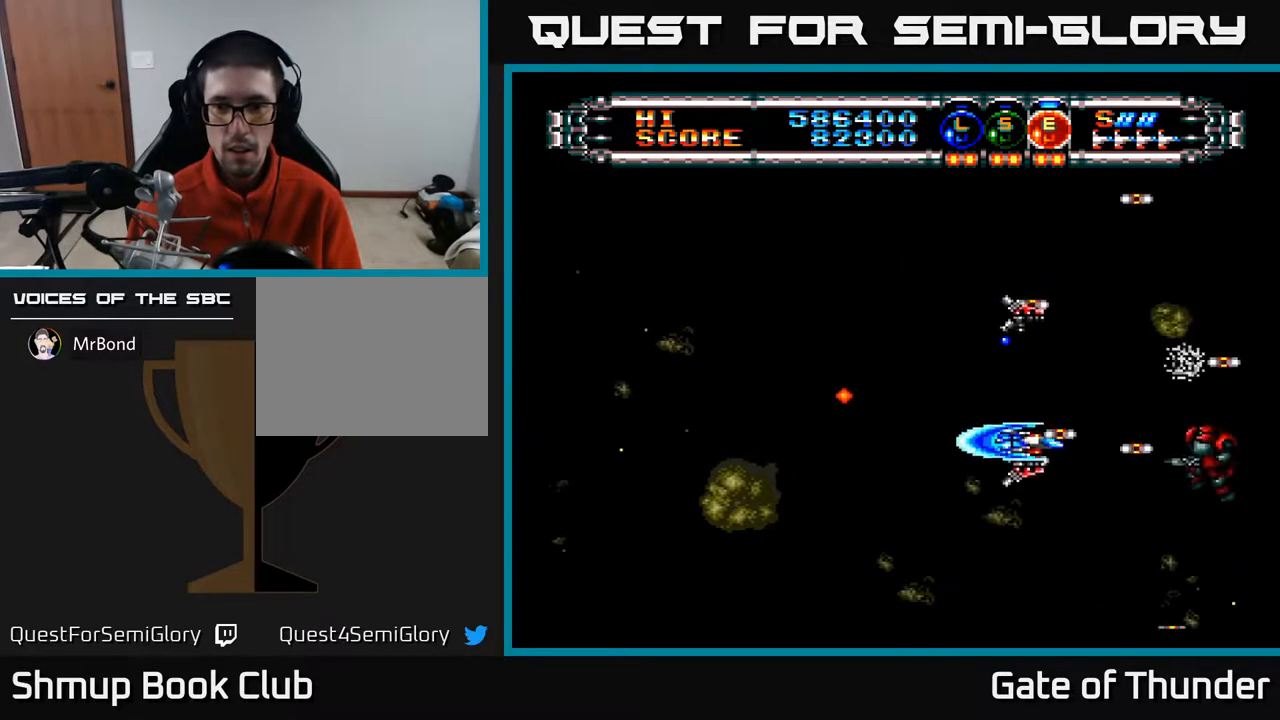
{"buttons": ["A", "DPAD_UP"], "left_stick": "center", "events": [[83, "DPAD_LEFT", "down"], [100, "DPAD_DOWN", "up"], [250, "DPAD_UP", "down"], [483, "DPAD_LEFT", "up"]]}
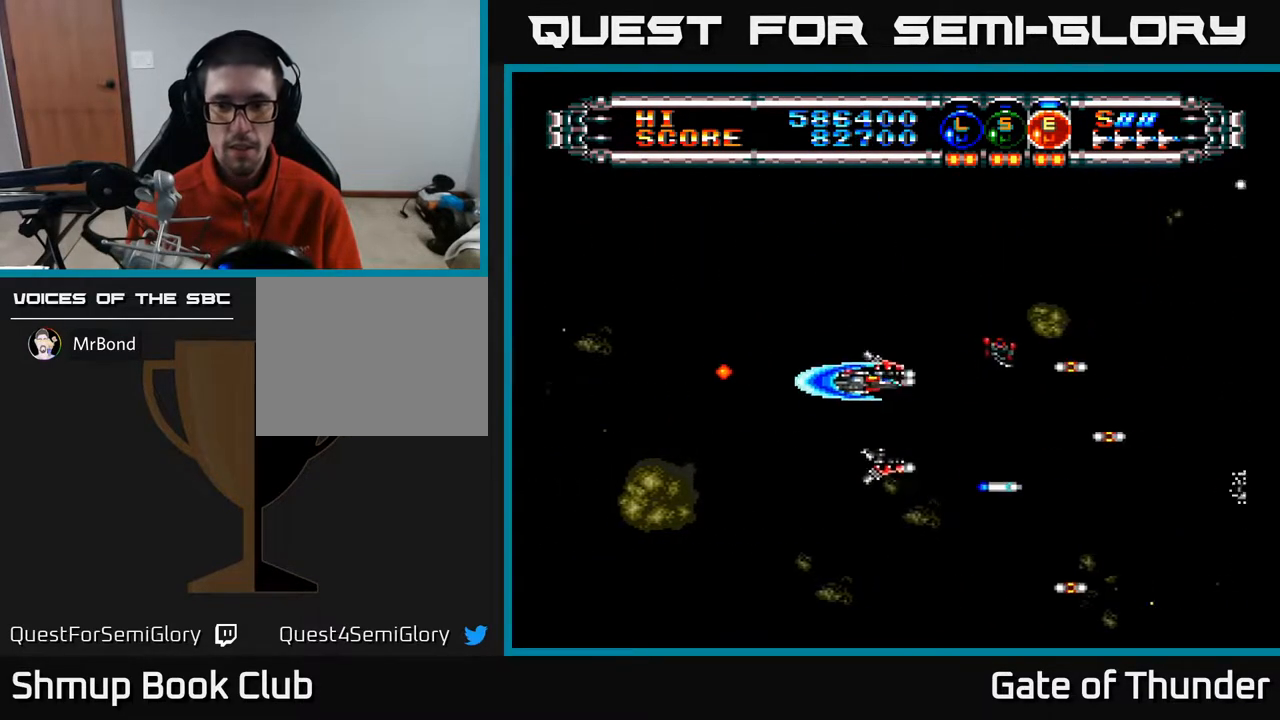
{"buttons": ["A", "DPAD_RIGHT"], "left_stick": "center", "events": [[17, "DPAD_UP", "up"], [83, "DPAD_DOWN", "down"], [217, "DPAD_RIGHT", "down"], [283, "DPAD_DOWN", "up"]]}
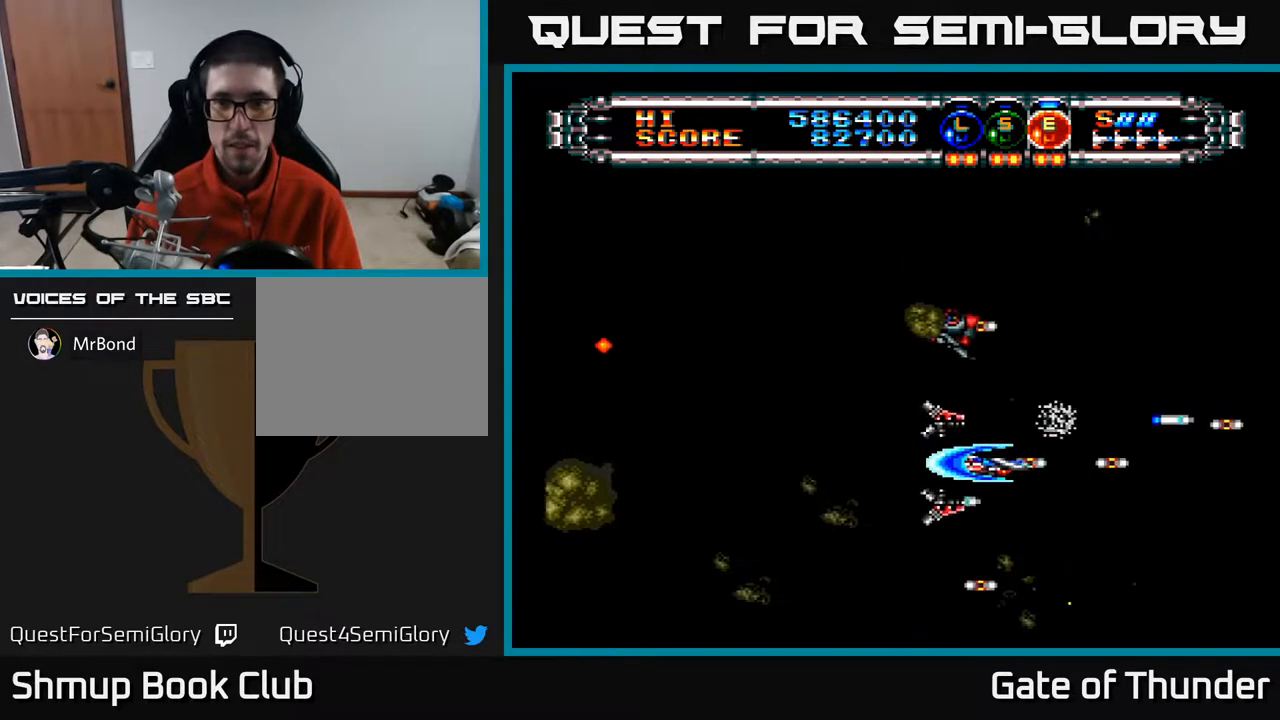
{"buttons": ["A", "DPAD_UP"], "left_stick": "center", "events": [[17, "DPAD_RIGHT", "up"], [317, "DPAD_LEFT", "down"], [433, "DPAD_UP", "down"], [467, "DPAD_LEFT", "up"]]}
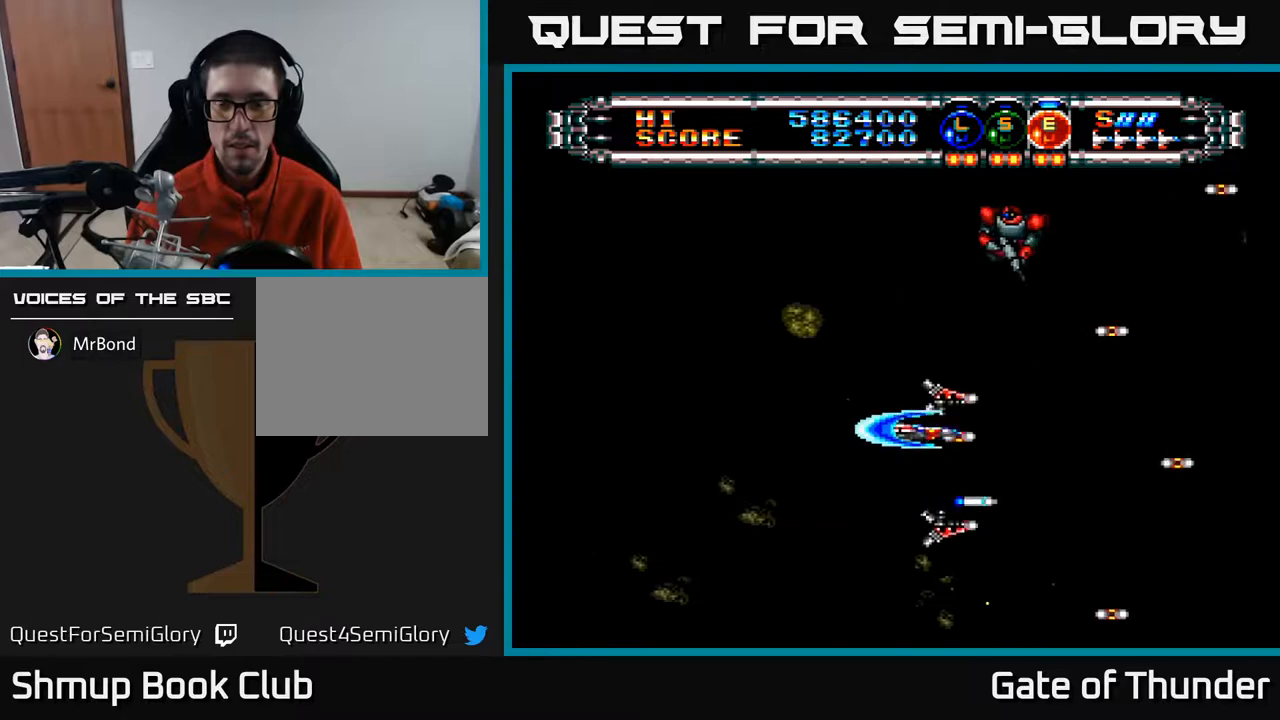
{"buttons": ["A", "DPAD_DOWN", "DPAD_RIGHT"], "left_stick": "center", "events": [[100, "DPAD_UP", "up"], [300, "DPAD_RIGHT", "down"], [467, "DPAD_DOWN", "down"]]}
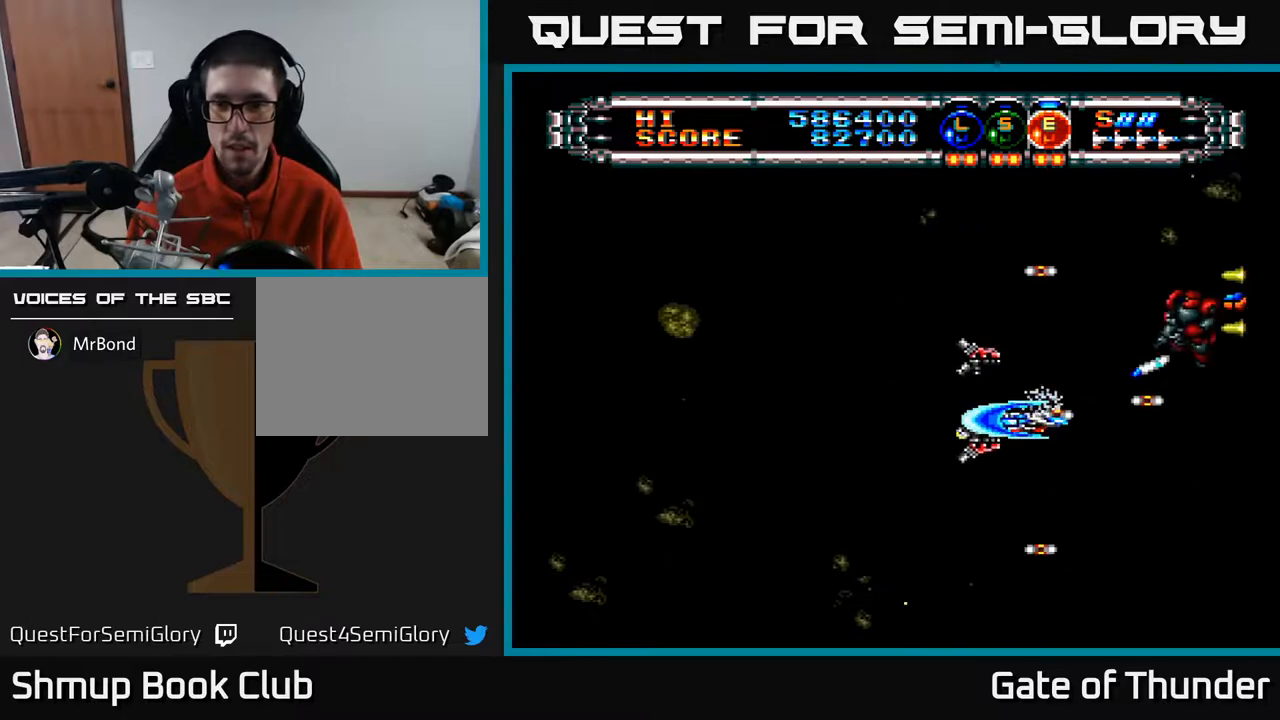
{"buttons": ["A", "DPAD_UP", "DPAD_LEFT"], "left_stick": "center", "events": [[133, "DPAD_RIGHT", "up"], [233, "DPAD_LEFT", "down"], [333, "DPAD_DOWN", "up"], [483, "DPAD_UP", "down"]]}
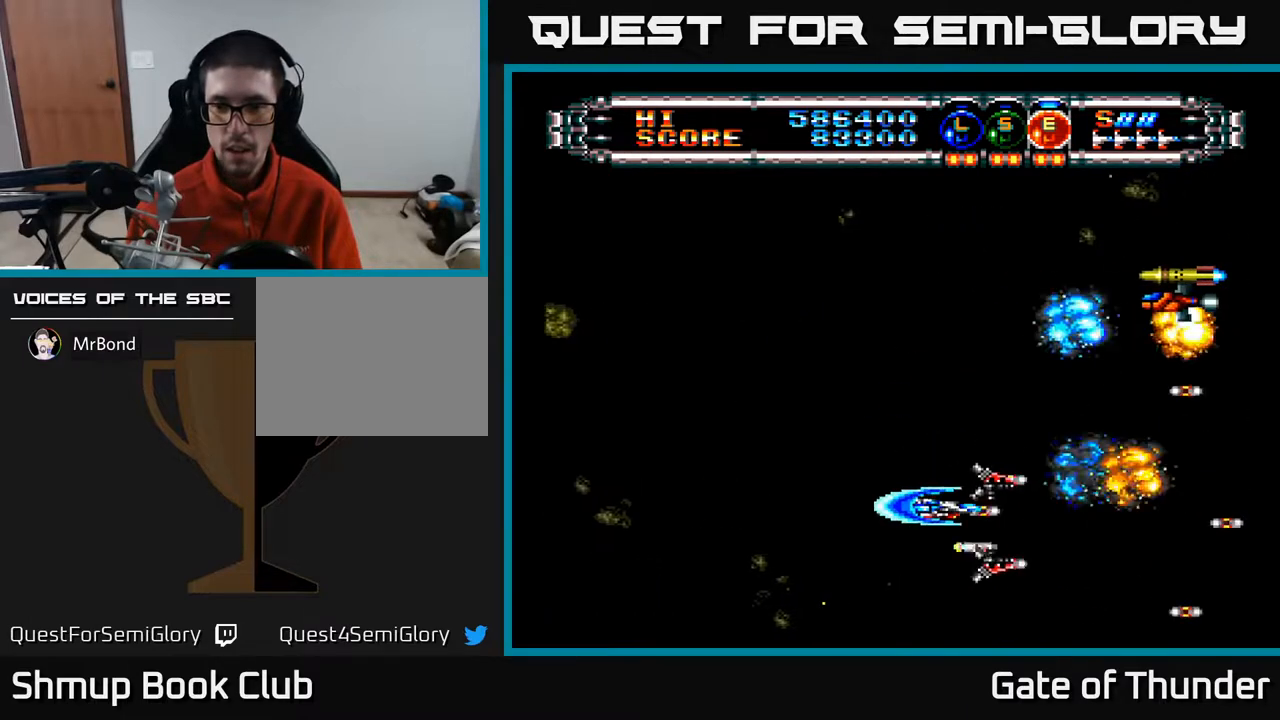
{"buttons": ["A"], "left_stick": "center", "events": [[250, "DPAD_LEFT", "up"], [350, "DPAD_RIGHT", "down"], [367, "DPAD_UP", "up"], [450, "DPAD_RIGHT", "up"]]}
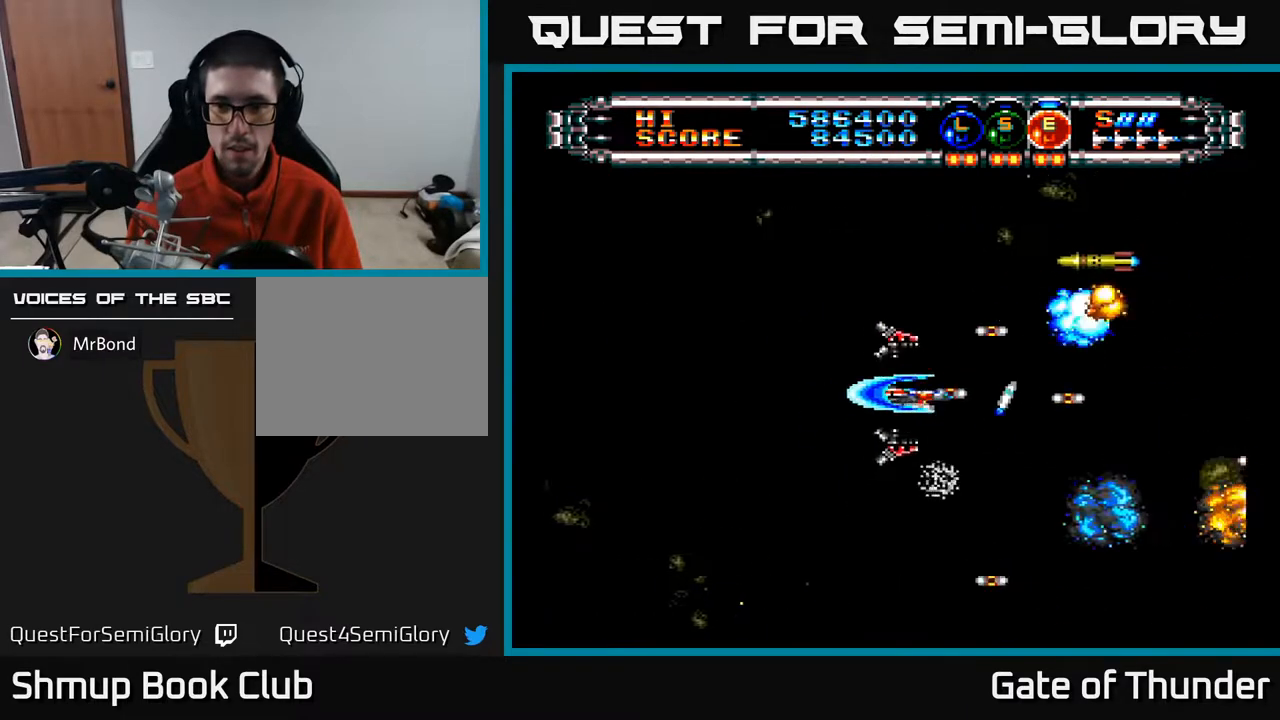
{"buttons": ["A", "DPAD_DOWN", "DPAD_RIGHT"], "left_stick": "center", "events": [[50, "DPAD_DOWN", "down"], [83, "DPAD_DOWN", "up"], [117, "DPAD_LEFT", "down"], [133, "DPAD_UP", "down"], [167, "DPAD_UP", "up"], [300, "DPAD_DOWN", "down"], [317, "DPAD_LEFT", "up"], [383, "DPAD_RIGHT", "down"]]}
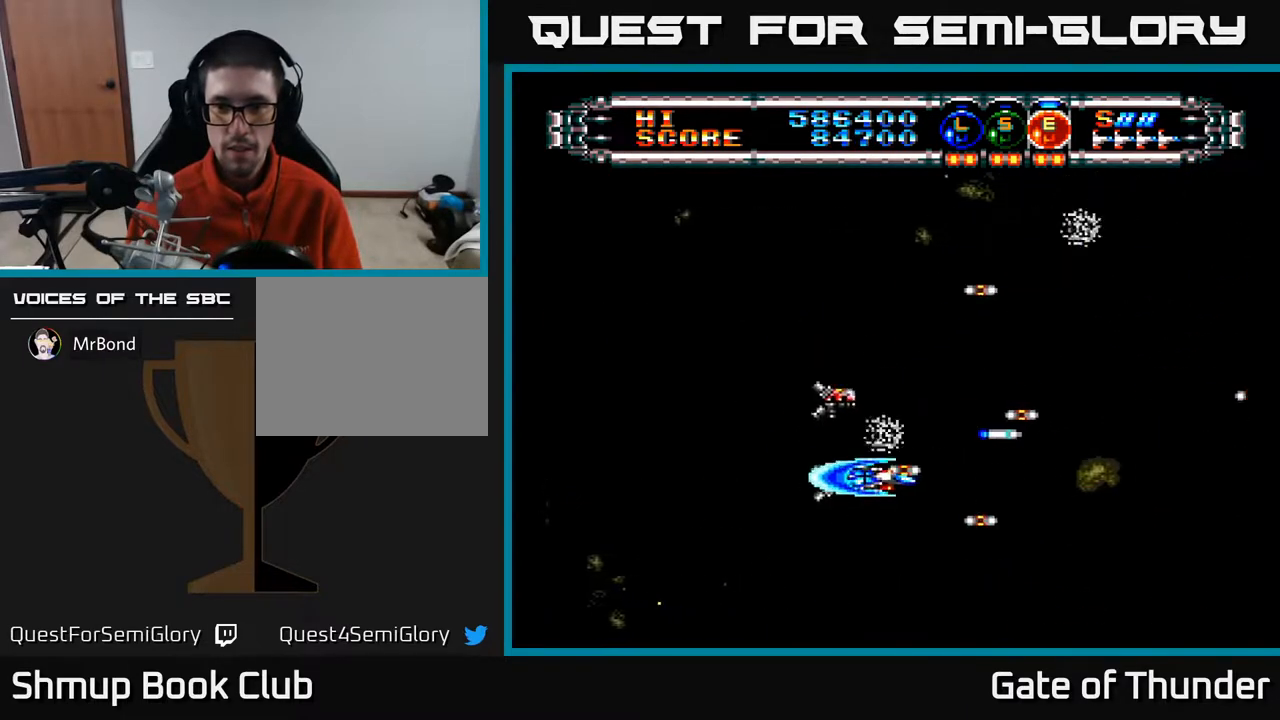
{"buttons": ["A"], "left_stick": "center", "events": [[50, "DPAD_DOWN", "up"], [100, "DPAD_RIGHT", "up"], [117, "DPAD_UP", "down"], [483, "DPAD_UP", "up"]]}
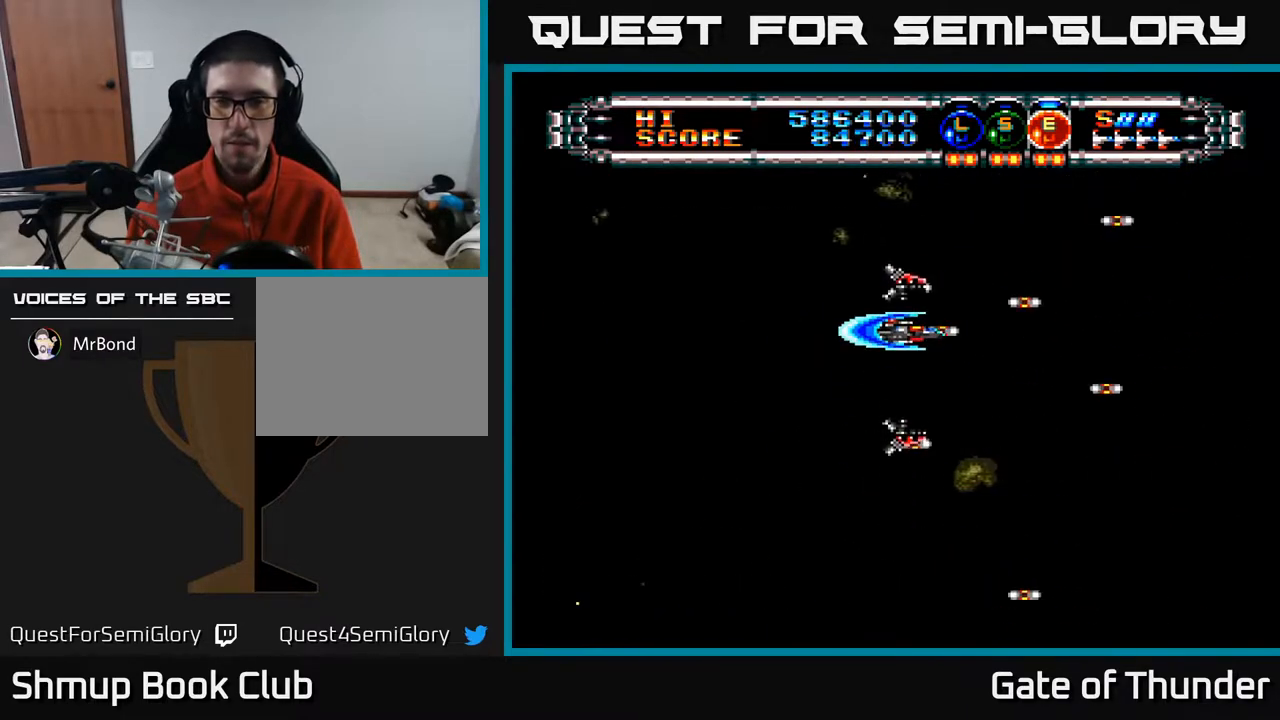
{"buttons": ["A"], "left_stick": "center", "events": []}
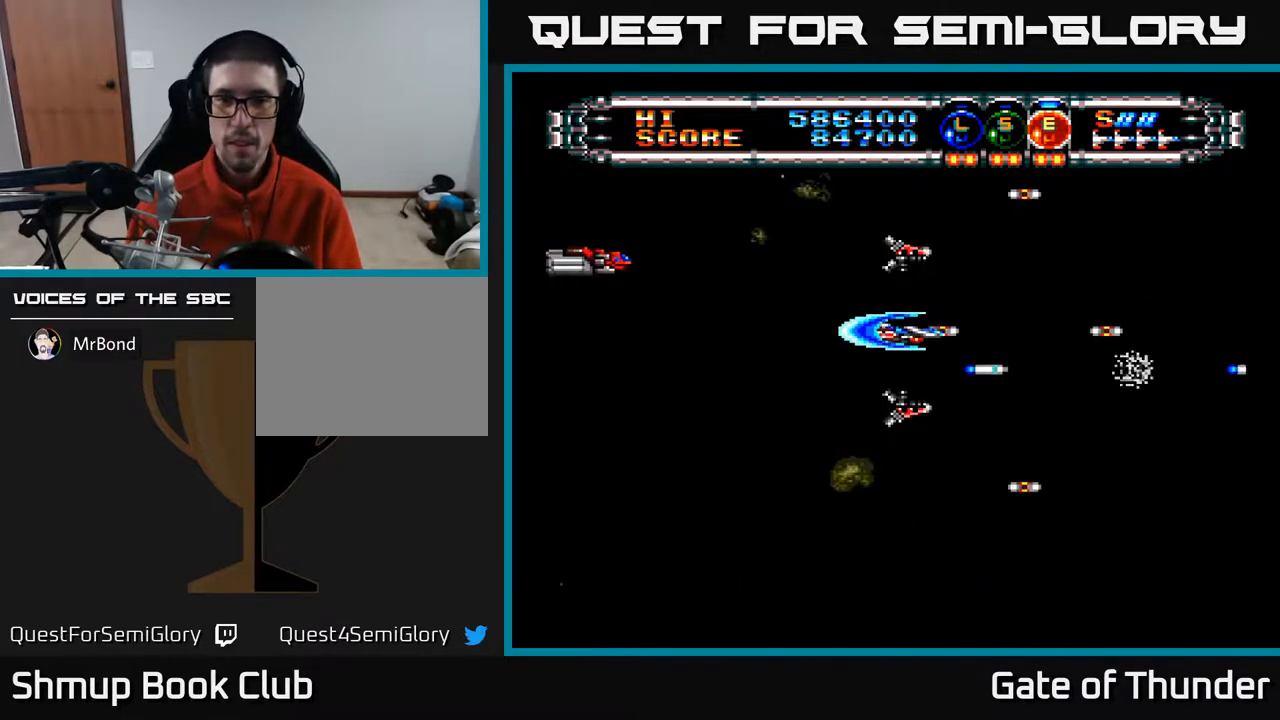
{"buttons": ["A", "L1", "DPAD_LEFT"], "left_stick": "center", "events": [[33, "DPAD_DOWN", "down"], [133, "DPAD_LEFT", "down"], [150, "DPAD_DOWN", "up"], [300, "L1", "down"], [417, "L1", "up"], [483, "L1", "down"]]}
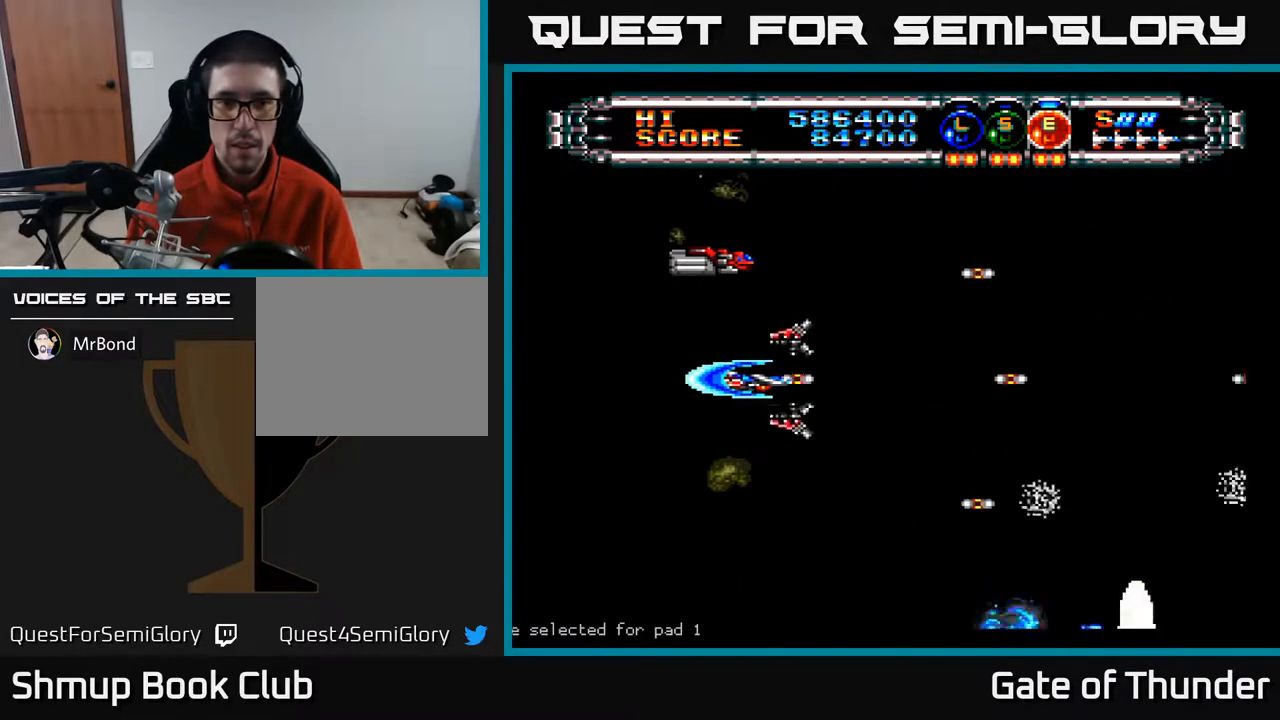
{"buttons": ["A", "DPAD_UP"], "left_stick": "center", "events": [[83, "DPAD_LEFT", "up"], [100, "DPAD_DOWN", "down"], [100, "L1", "up"], [167, "DPAD_RIGHT", "down"], [233, "DPAD_DOWN", "up"], [400, "DPAD_RIGHT", "up"], [483, "DPAD_UP", "down"]]}
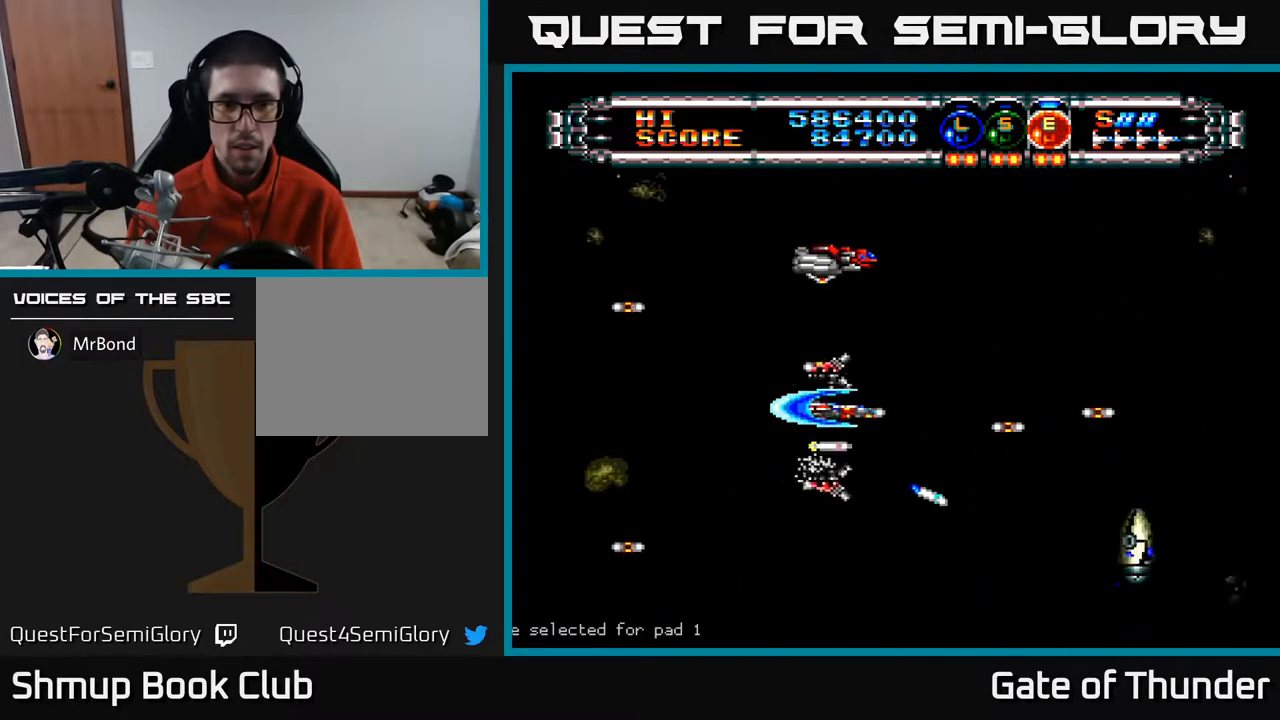
{"buttons": ["A", "DPAD_UP", "DPAD_LEFT"], "left_stick": "center", "events": [[17, "DPAD_RIGHT", "down"], [117, "DPAD_UP", "up"], [150, "DPAD_UP", "down"], [150, "L1", "down"], [217, "DPAD_UP", "up"], [233, "L1", "up"], [317, "L1", "down"], [450, "DPAD_RIGHT", "up"], [450, "L1", "up"], [483, "DPAD_UP", "down"], [500, "DPAD_LEFT", "down"]]}
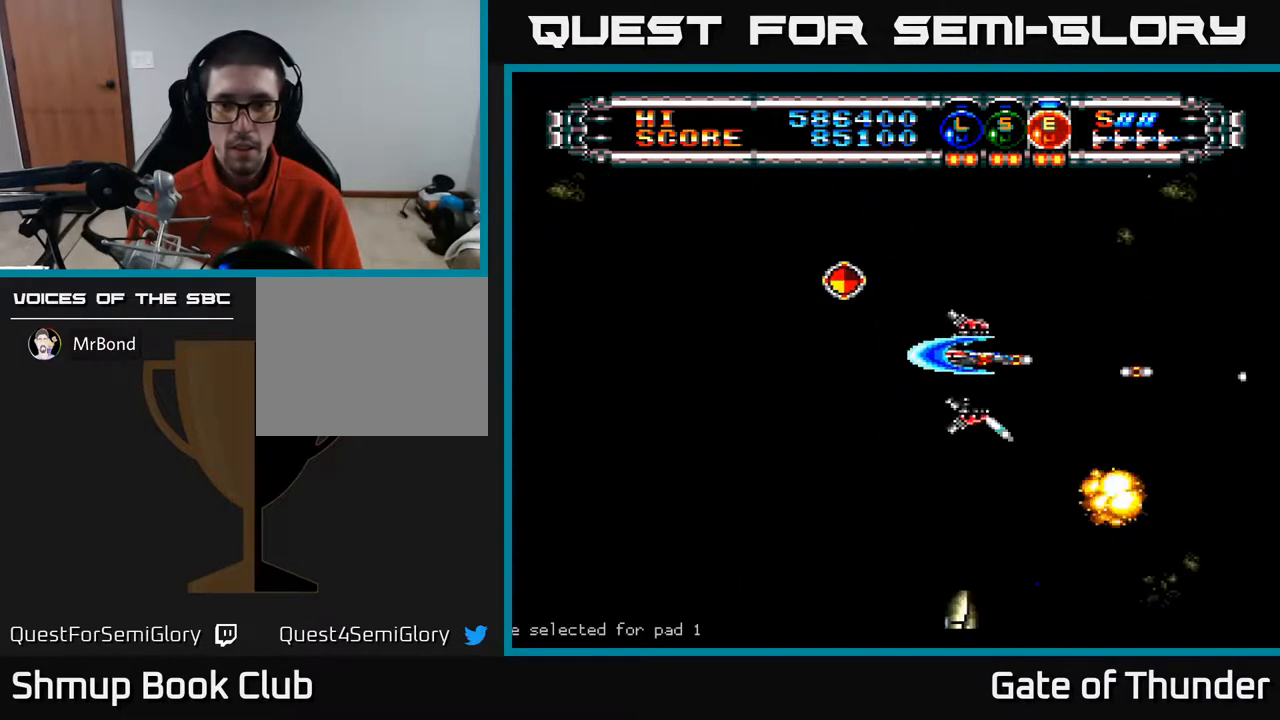
{"buttons": ["A", "DPAD_DOWN"], "left_stick": "center", "events": [[317, "DPAD_UP", "up"], [333, "DPAD_LEFT", "up"], [350, "DPAD_DOWN", "down"]]}
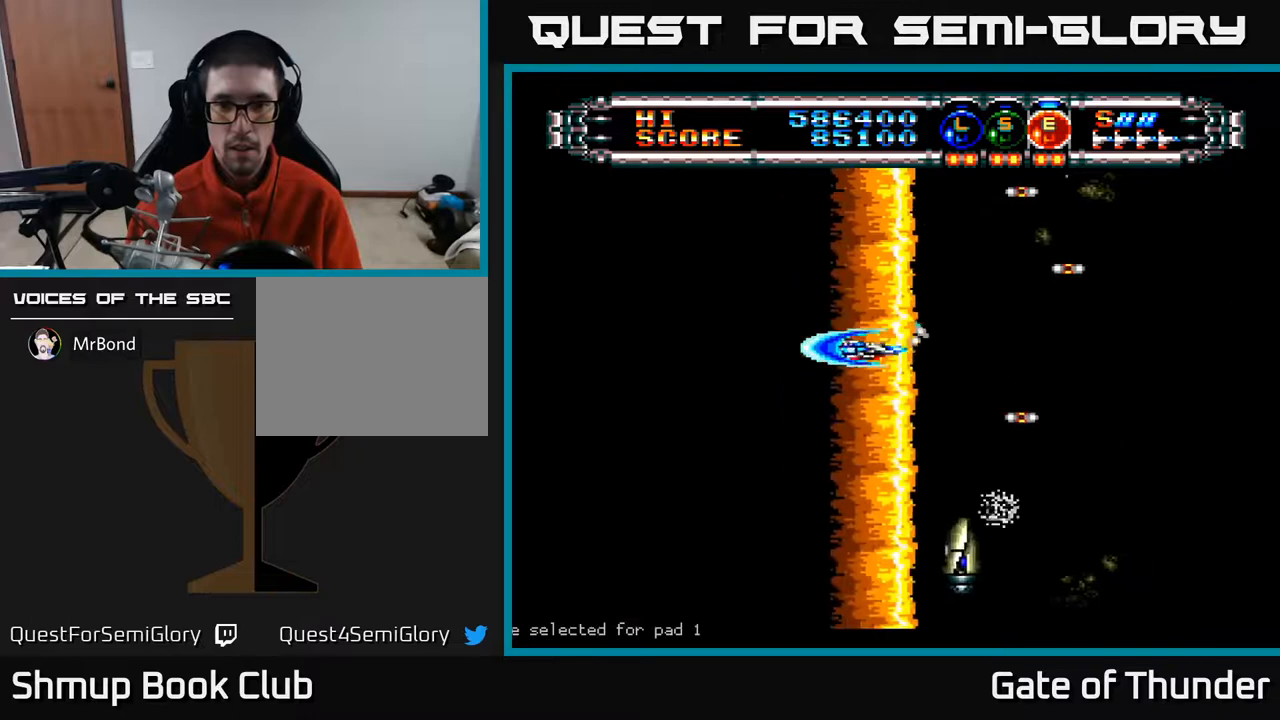
{"buttons": ["A", "DPAD_RIGHT"], "left_stick": "center", "events": [[133, "DPAD_LEFT", "down"], [283, "DPAD_LEFT", "up"], [367, "DPAD_RIGHT", "down"], [433, "DPAD_DOWN", "up"]]}
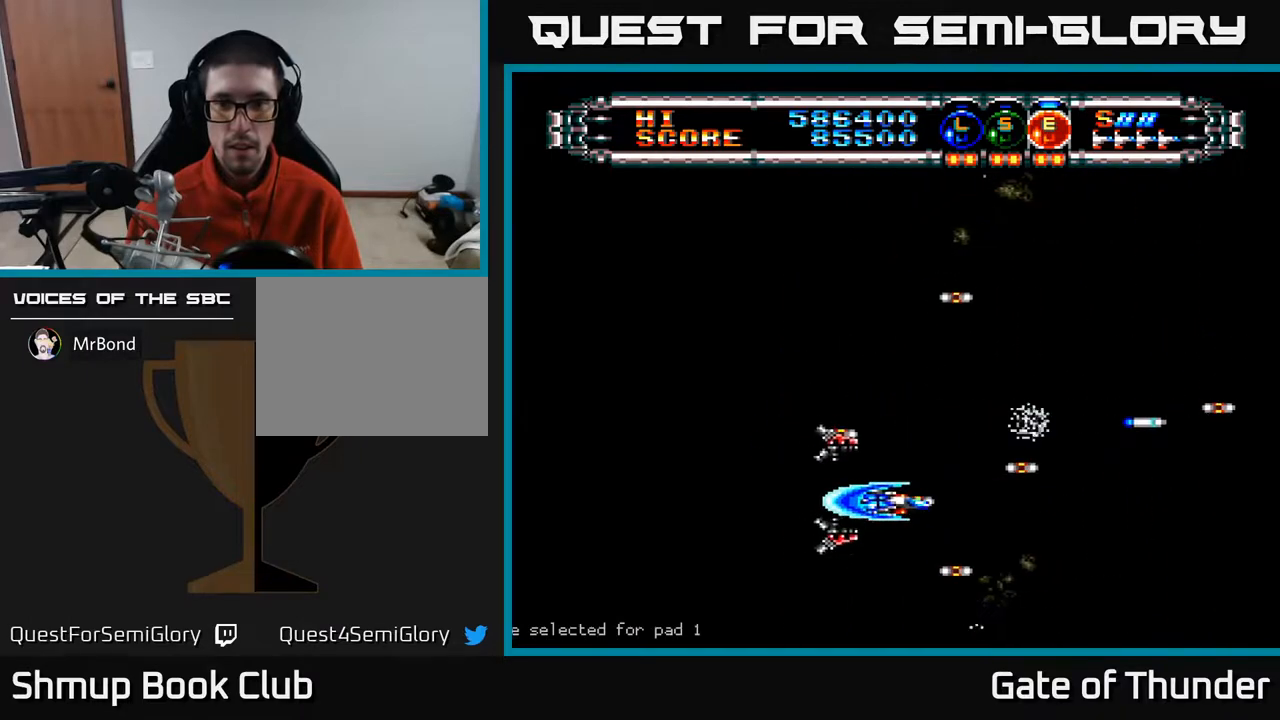
{"buttons": ["A"], "left_stick": "center", "events": [[100, "DPAD_UP", "down"], [217, "DPAD_RIGHT", "up"], [467, "DPAD_UP", "up"]]}
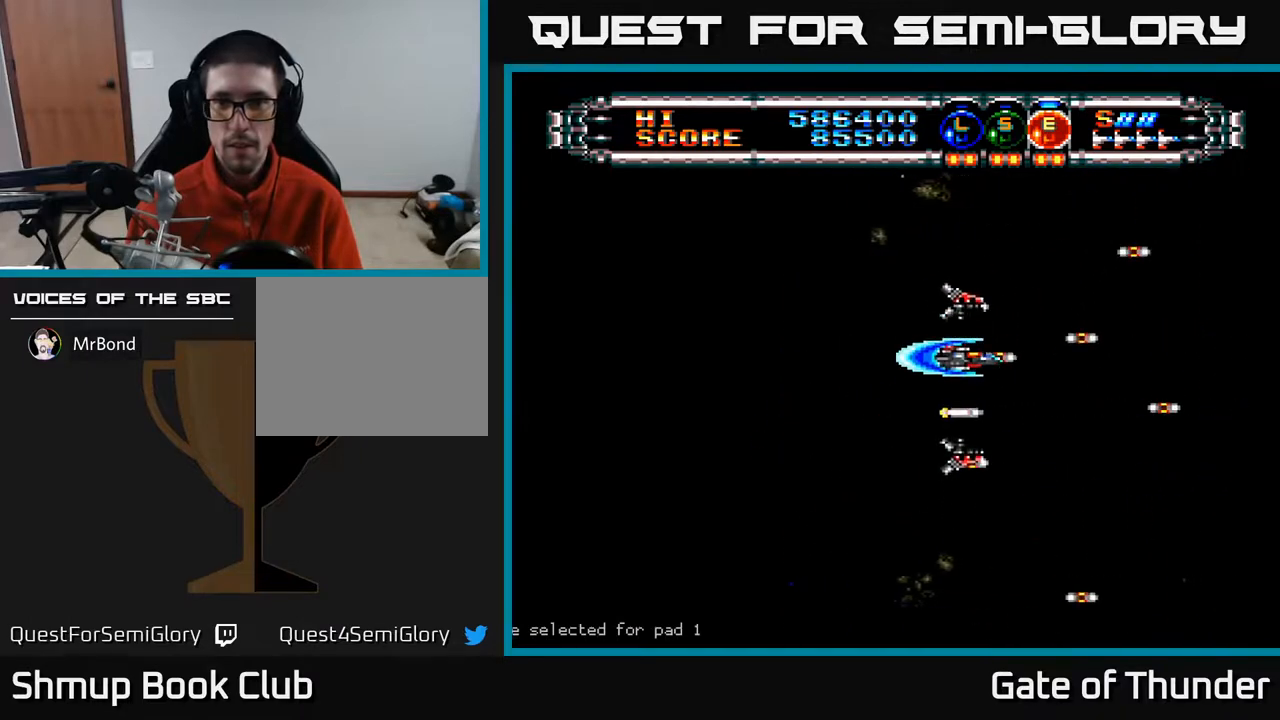
{"buttons": ["A"], "left_stick": "center", "events": [[183, "DPAD_LEFT", "down"], [400, "DPAD_LEFT", "up"]]}
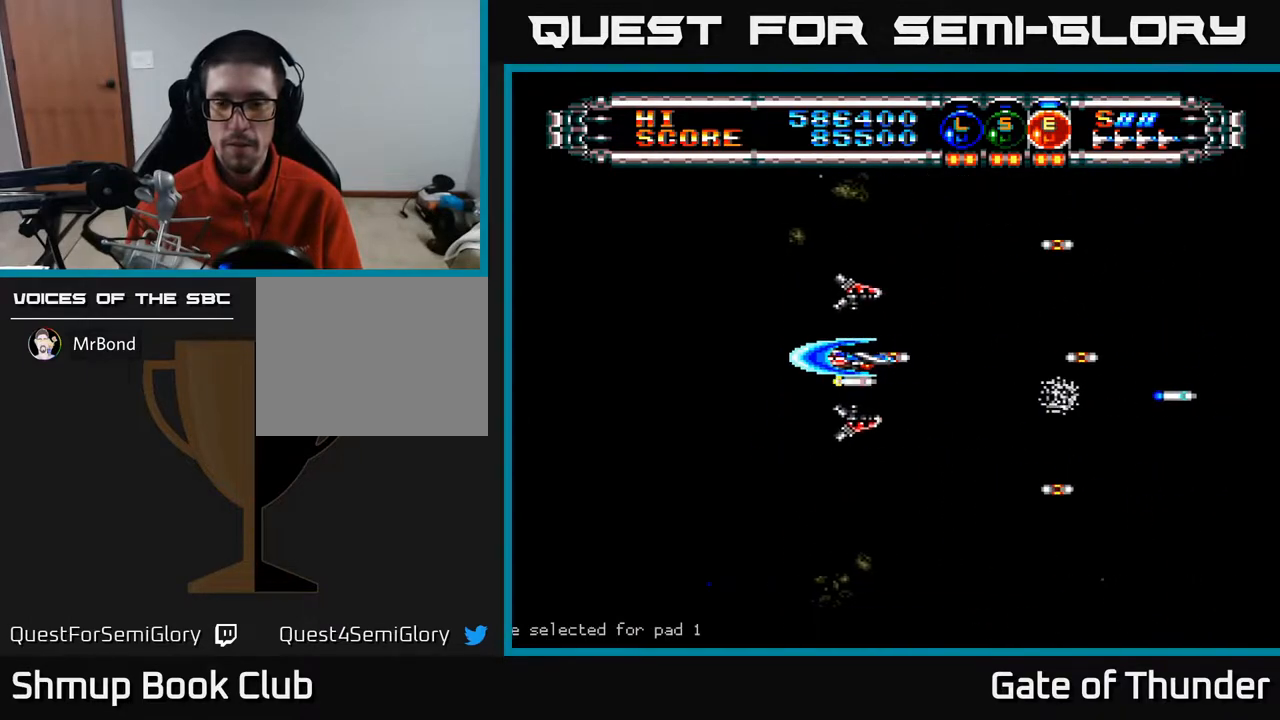
{"buttons": ["A", "DPAD_LEFT"], "left_stick": "center", "events": [[333, "DPAD_LEFT", "down"]]}
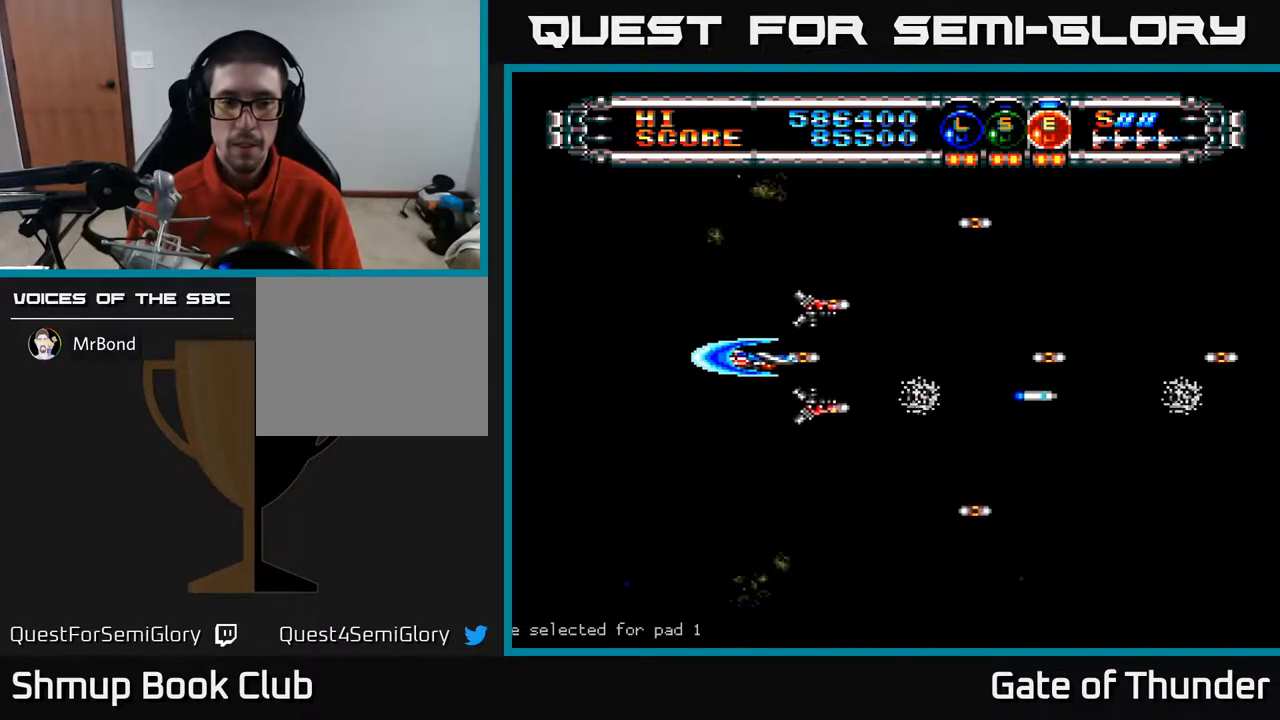
{"buttons": ["A", "DPAD_RIGHT"], "left_stick": "center", "events": [[117, "DPAD_DOWN", "down"], [167, "DPAD_LEFT", "up"], [300, "DPAD_RIGHT", "down"], [317, "DPAD_DOWN", "up"]]}
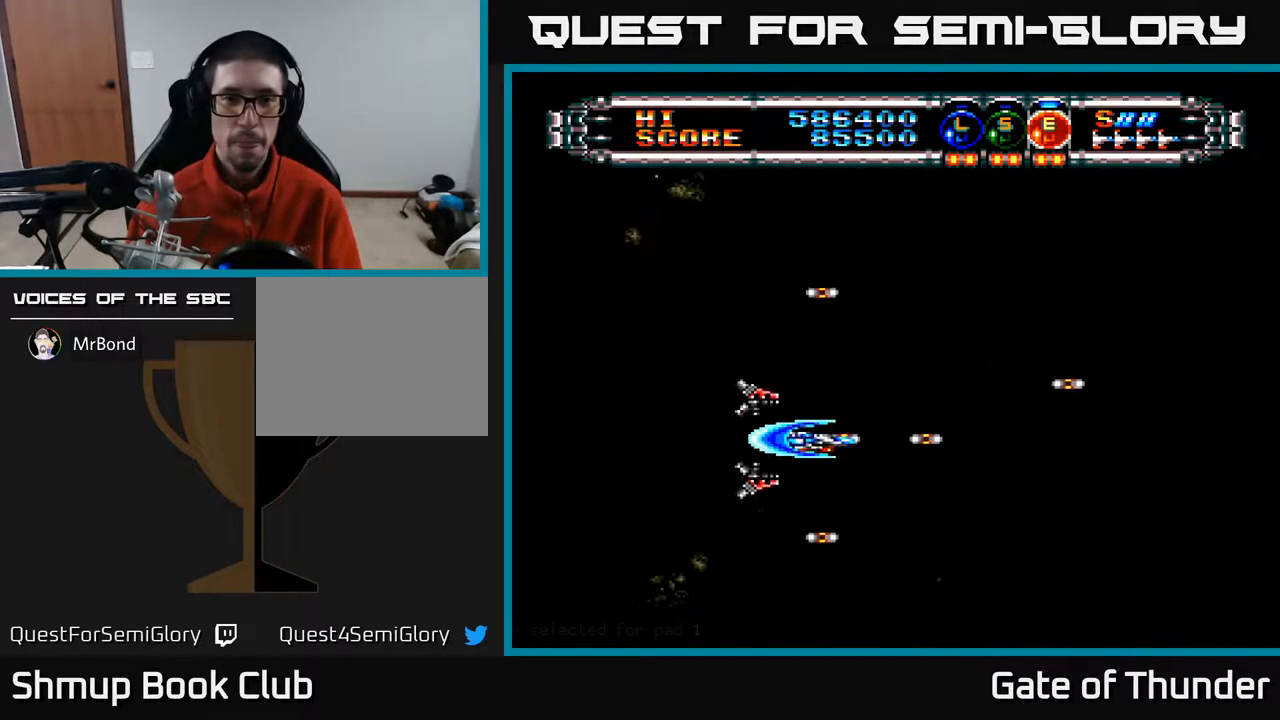
{"buttons": ["A"], "left_stick": "center", "events": [[133, "DPAD_UP", "down"], [200, "DPAD_RIGHT", "up"], [267, "DPAD_UP", "up"]]}
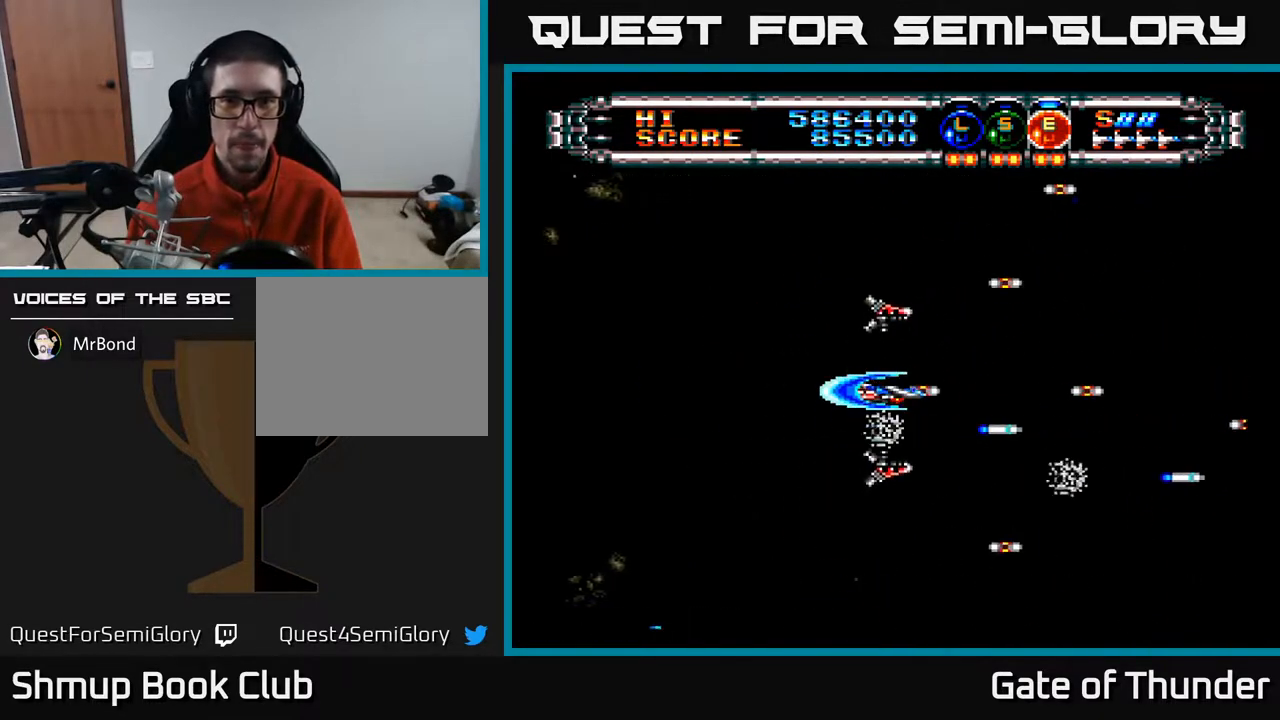
{"buttons": ["A", "DPAD_LEFT"], "left_stick": "center", "events": [[100, "A", "up"], [100, "B", "down"], [167, "A", "down"], [217, "B", "up"], [317, "B", "down"], [400, "B", "up"], [400, "DPAD_LEFT", "down"]]}
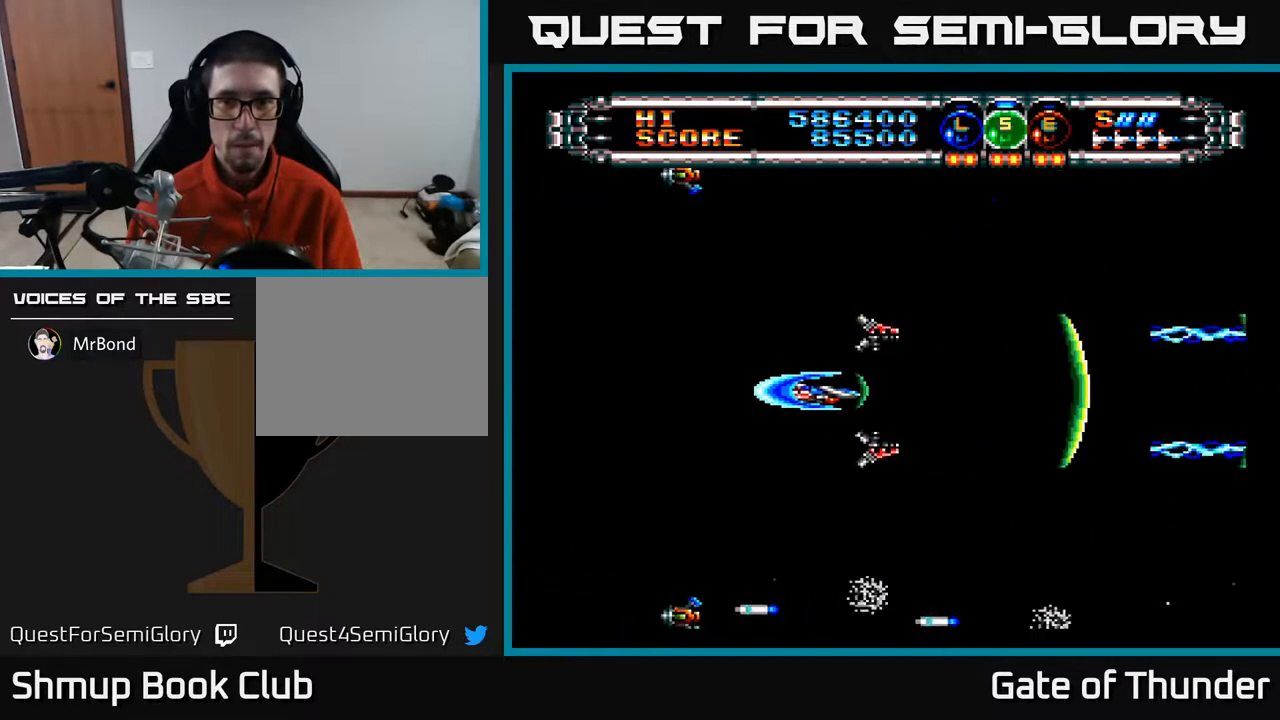
{"buttons": ["A"], "left_stick": "center", "events": [[350, "DPAD_LEFT", "up"]]}